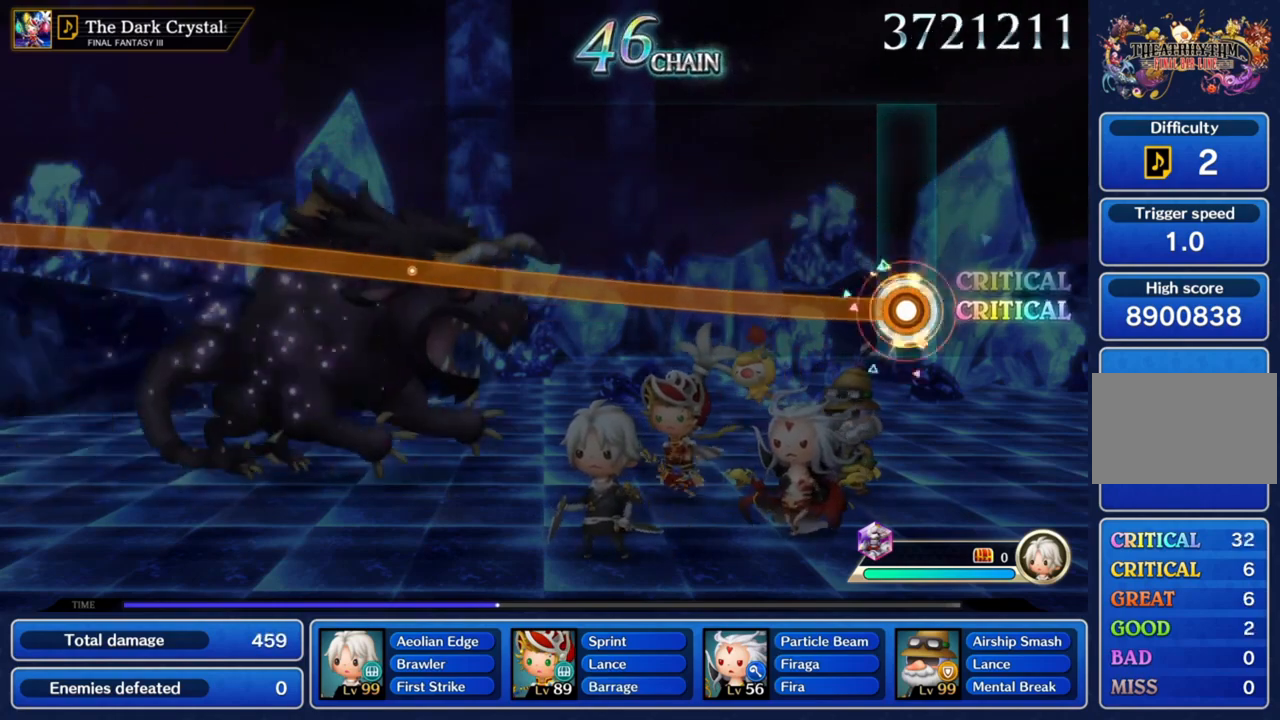
Gameplay with a controller (PlayStation layout); each line is a JSON object with the inputs held at the frame after it. "button_events" lists button changes between this image and that frame as [ms after this image, input, new state], when the widget could be followed in between (sticks are given only as held states). Not read: L3 R3.
{"buttons": ["CROSS"], "left_stick": "up-left", "right_stick": "center", "button_events": []}
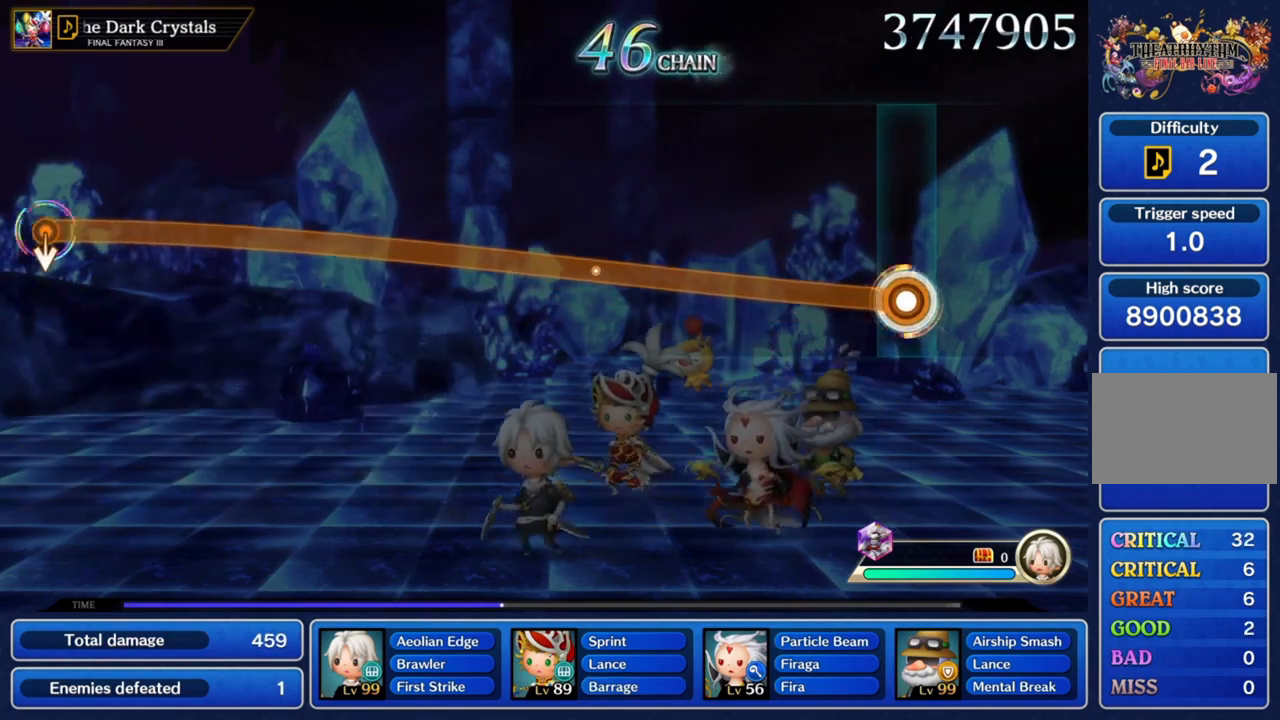
{"buttons": ["CROSS"], "left_stick": "up-left", "right_stick": "center", "button_events": []}
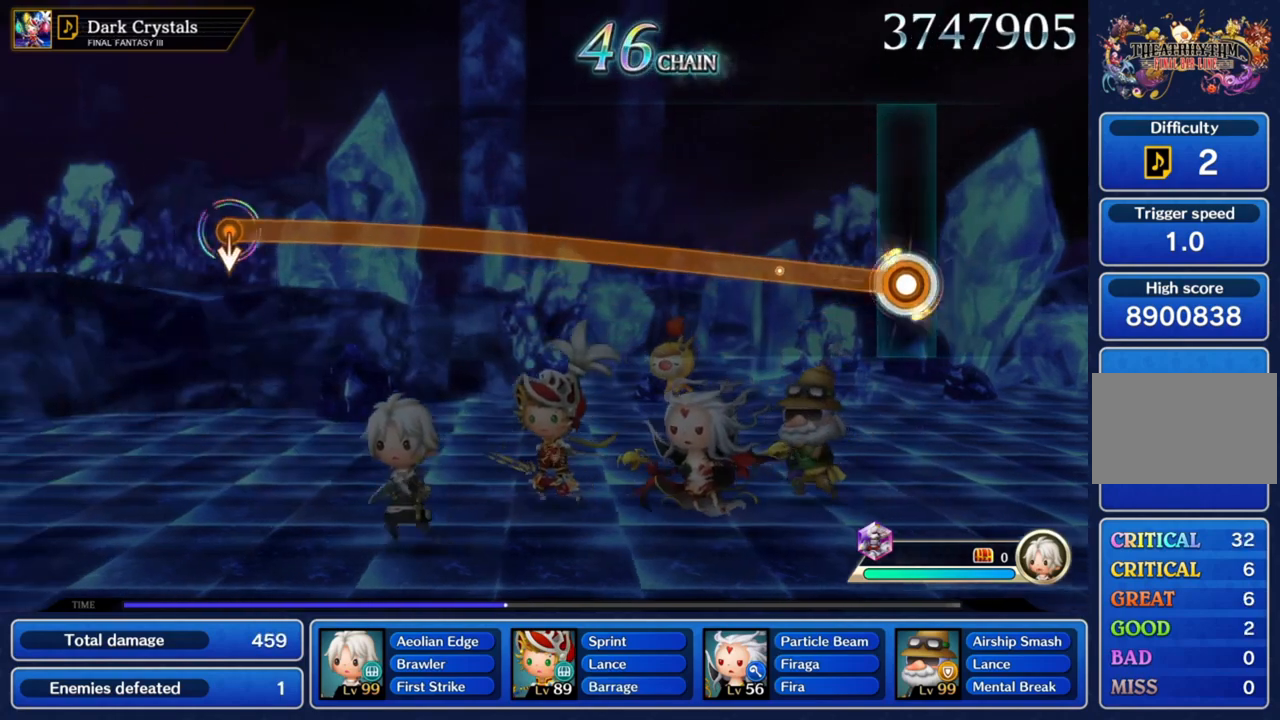
{"buttons": ["CROSS"], "left_stick": "up-left", "right_stick": "center", "button_events": []}
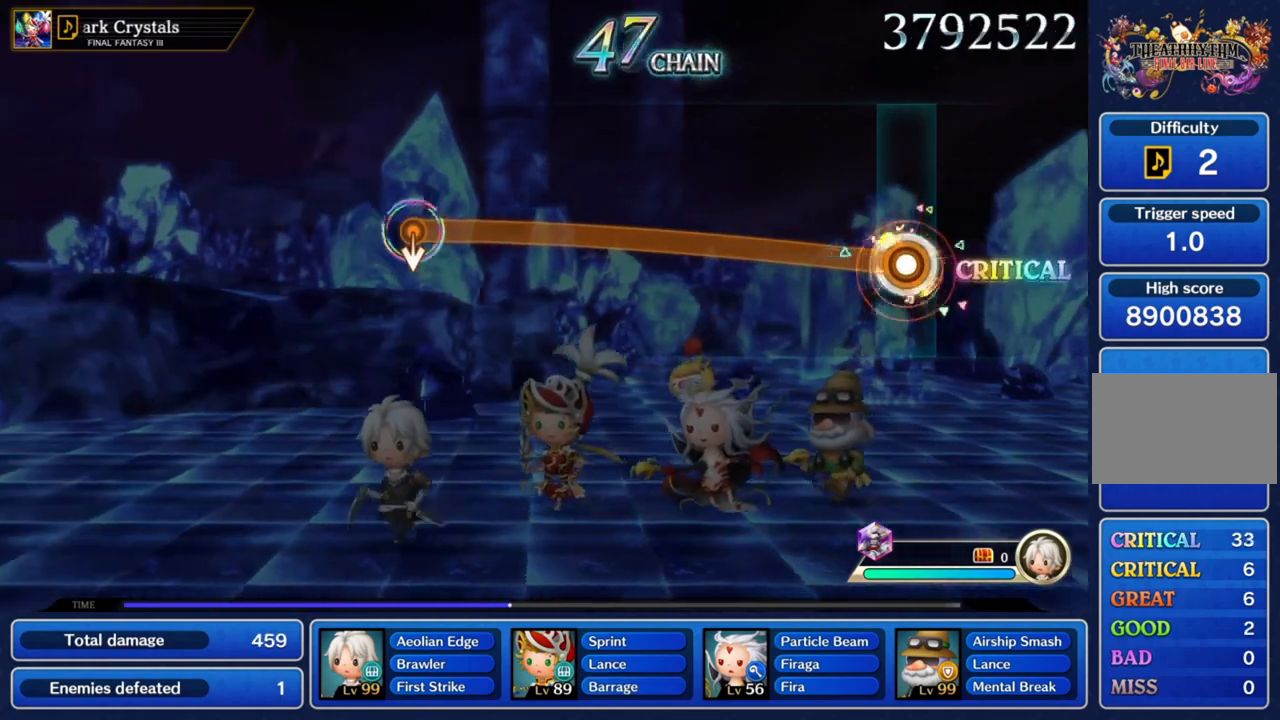
{"buttons": ["CROSS"], "left_stick": "up-left", "right_stick": "center", "button_events": []}
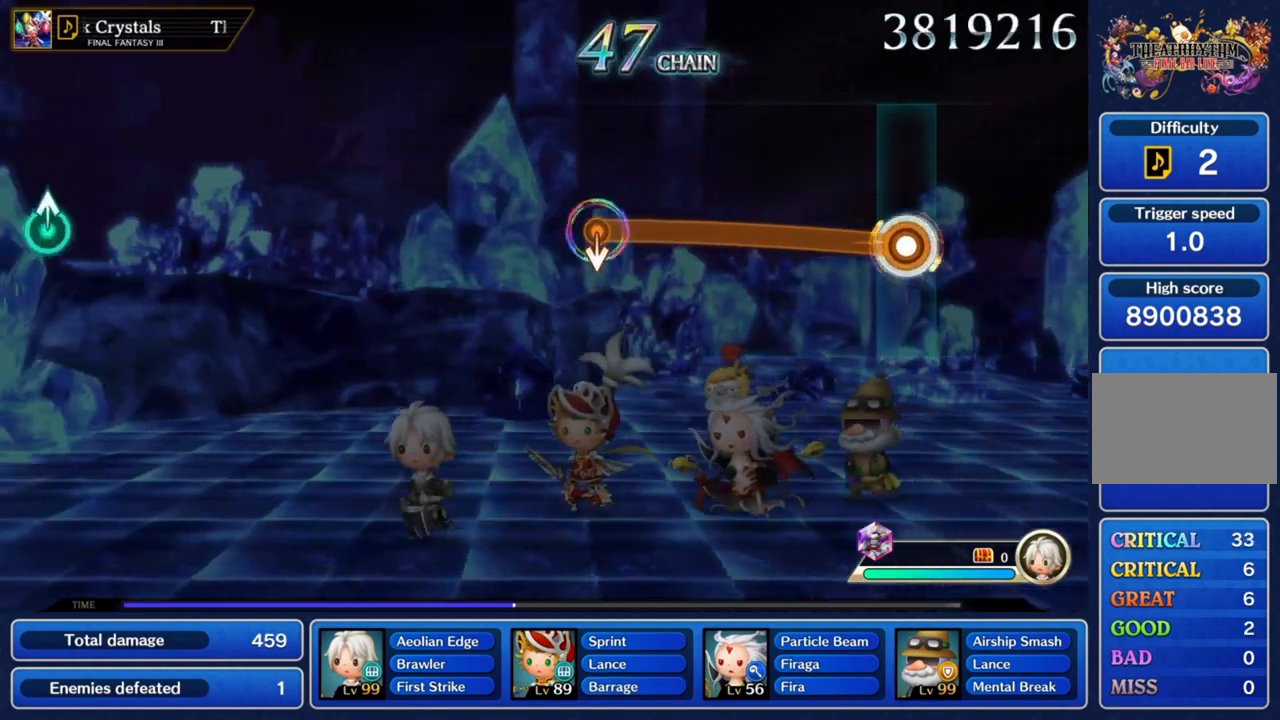
{"buttons": ["CROSS"], "left_stick": "up-left", "right_stick": "center", "button_events": []}